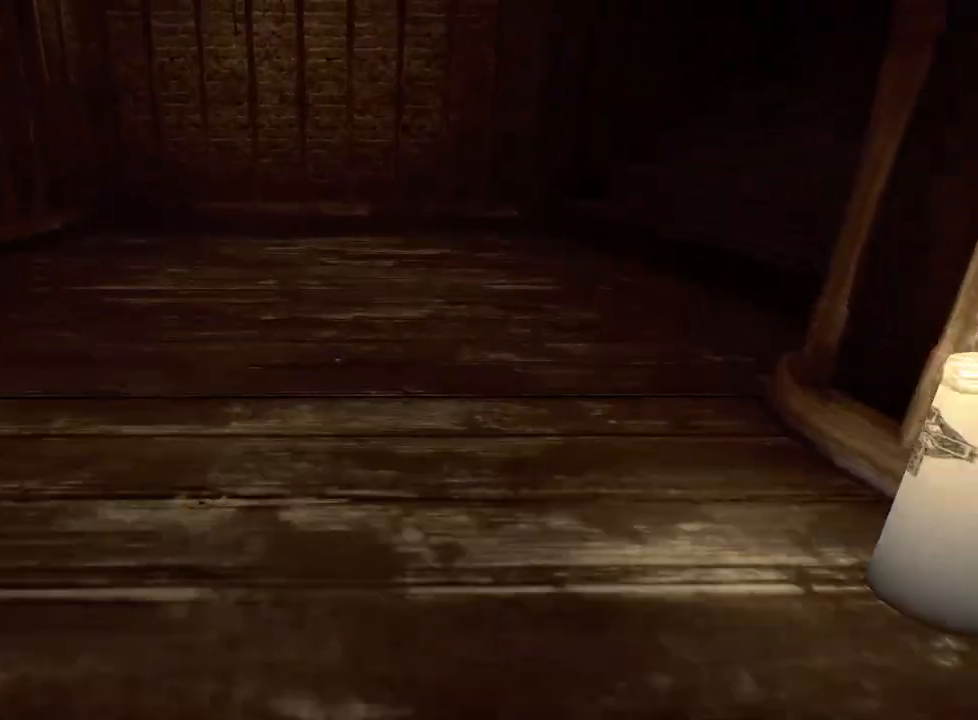
Gameplay with keyboard and mouse; each line is a JSON object with the keys and mouse buttons held at the frame after it. "events" lists presses ("down") and releases ("up") of "a", "ctrl", "d", "e", "f", "q", "r", "s", "shift", "space", "w", "mouse_left", "mouse_right", "mouse_mb4" and "mouse_mb5" between this image and that frame as [ms after this image, input, new state], when the widget could be followed in between. "mouse_left", "mouse_right", "mouse_mb4", "mouse_mb5" = the "left", "right", "mb4", "mb5" buttons of the "mouse" list. No other keys are recorded. Mouse movement is not recorded.
{"keys": ["shift", "w"], "mouse": [], "events": [[83, "space", "down"], [133, "space", "up"]]}
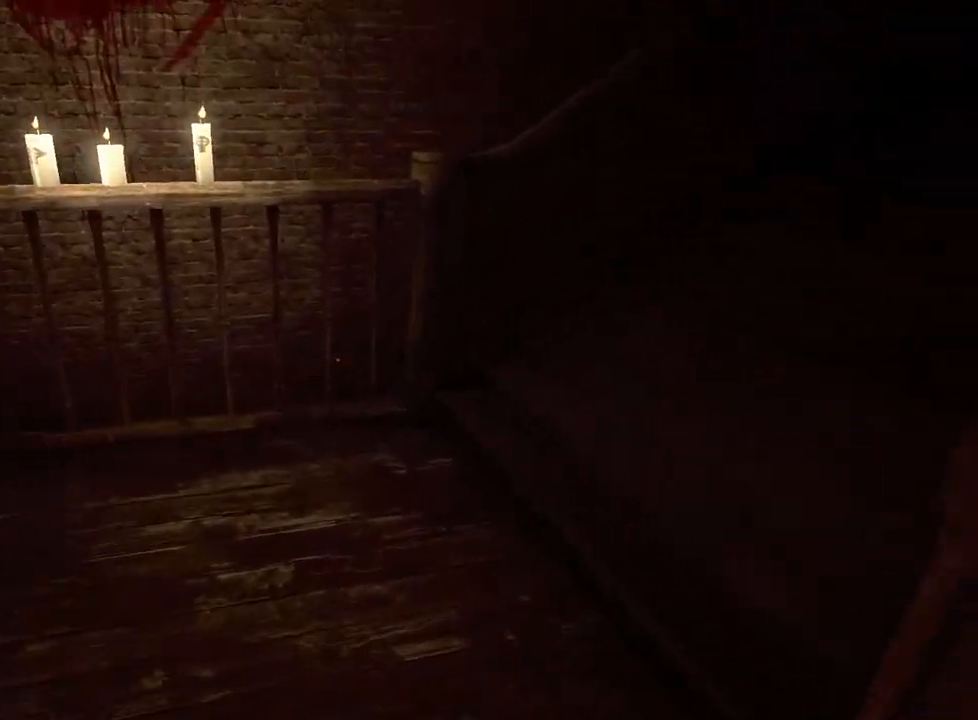
{"keys": ["shift", "w"], "mouse": [], "events": []}
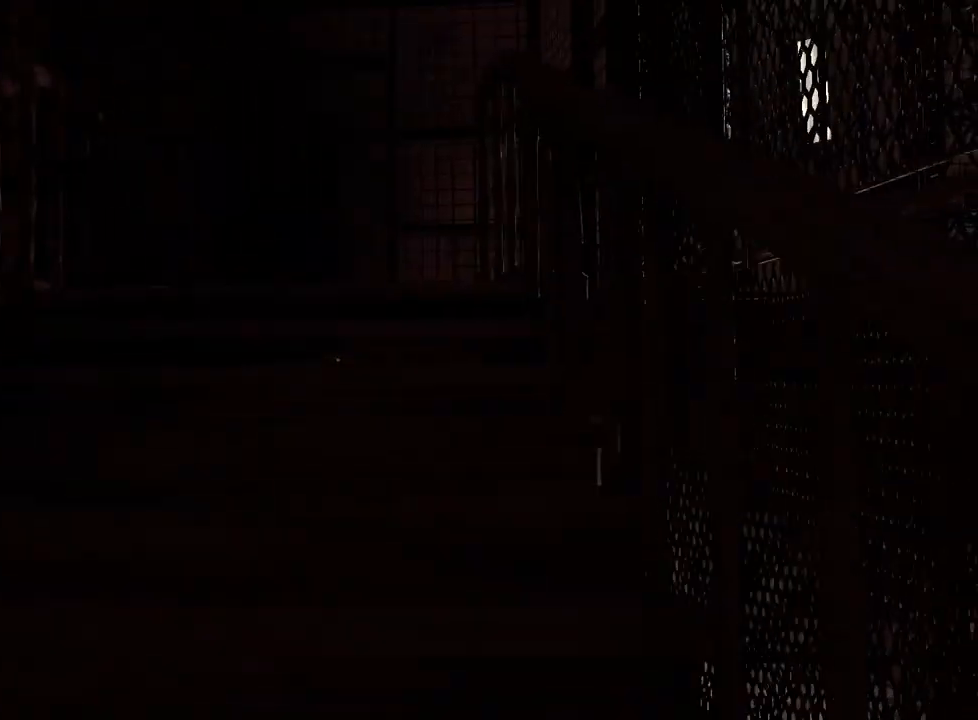
{"keys": ["shift", "w"], "mouse": [], "events": []}
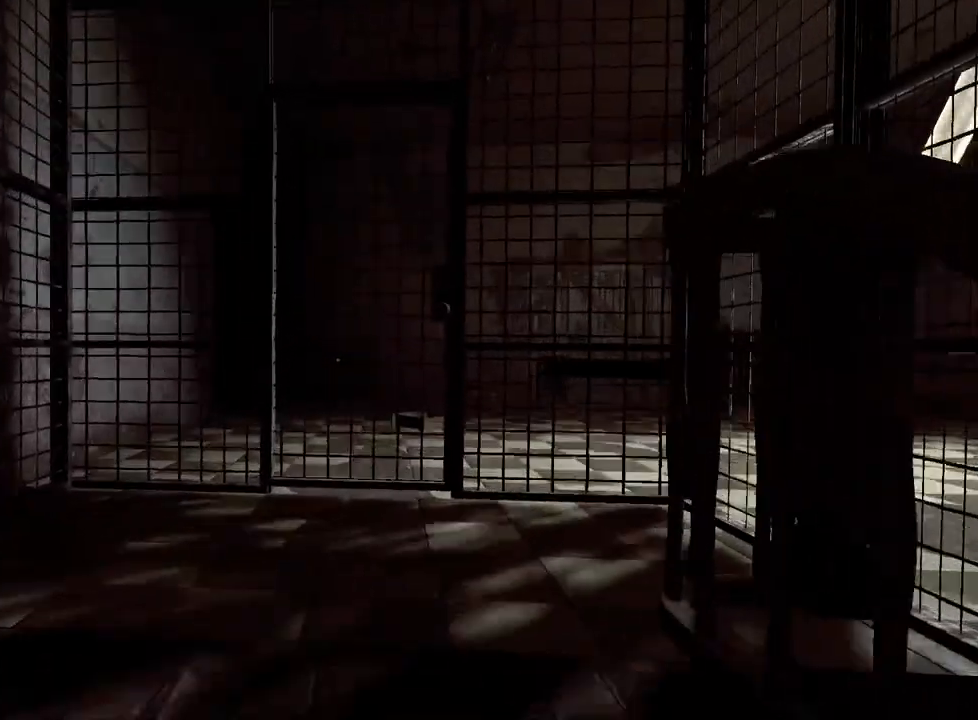
{"keys": ["shift", "w"], "mouse": [], "events": []}
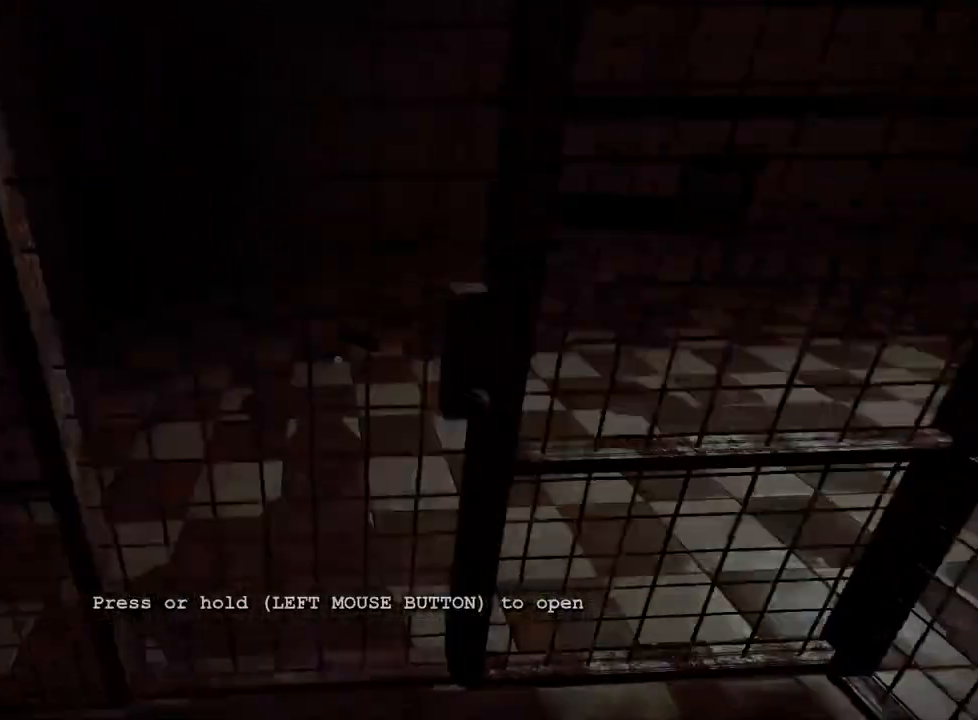
{"keys": ["a", "shift", "w"], "mouse": [], "events": [[17, "mouse_left", "down"], [50, "mouse_left", "up"], [150, "mouse_left", "down"], [200, "mouse_left", "up"], [300, "mouse_left", "down"], [333, "mouse_left", "up"], [433, "mouse_left", "down"], [483, "a", "down"], [483, "mouse_left", "up"]]}
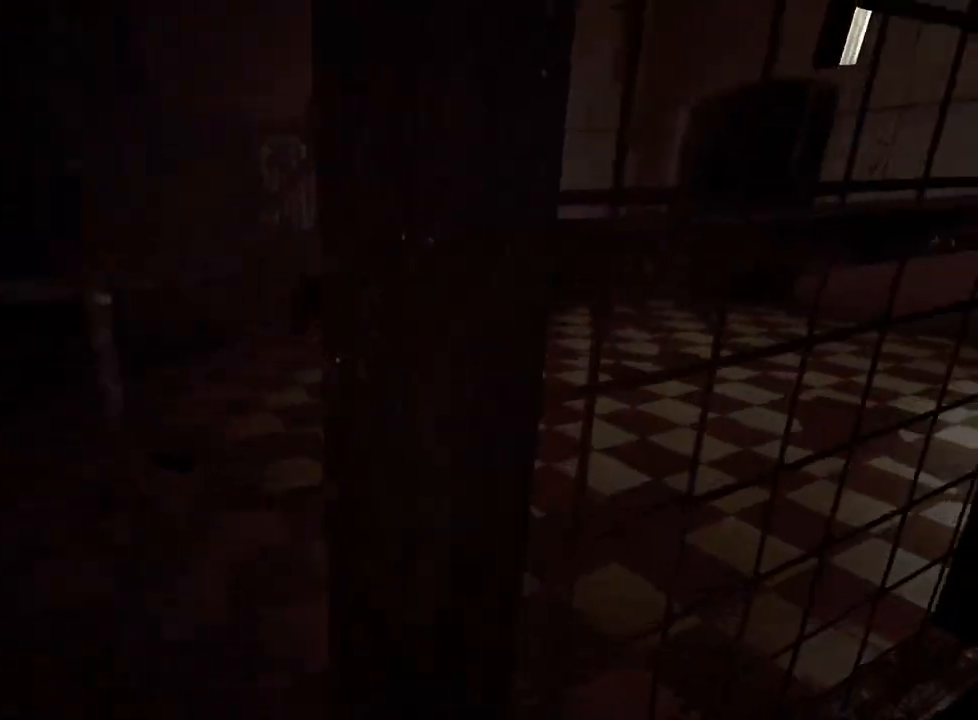
{"keys": ["a", "shift", "w"], "mouse": [], "events": []}
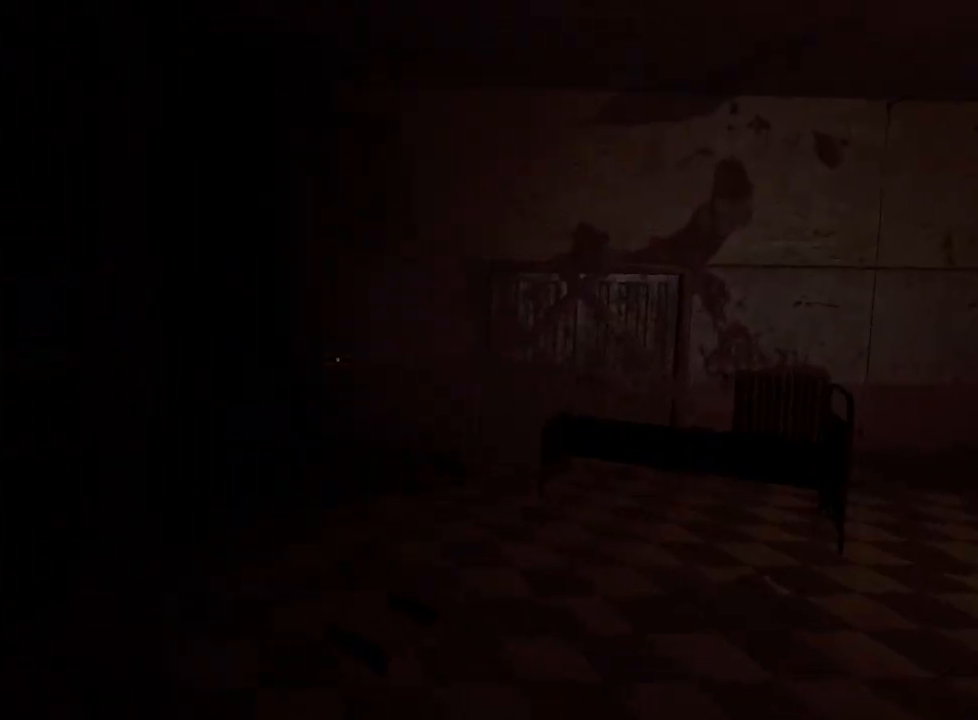
{"keys": ["shift", "w"], "mouse": [], "events": [[33, "mouse_right", "down"], [133, "mouse_right", "up"], [233, "a", "up"]]}
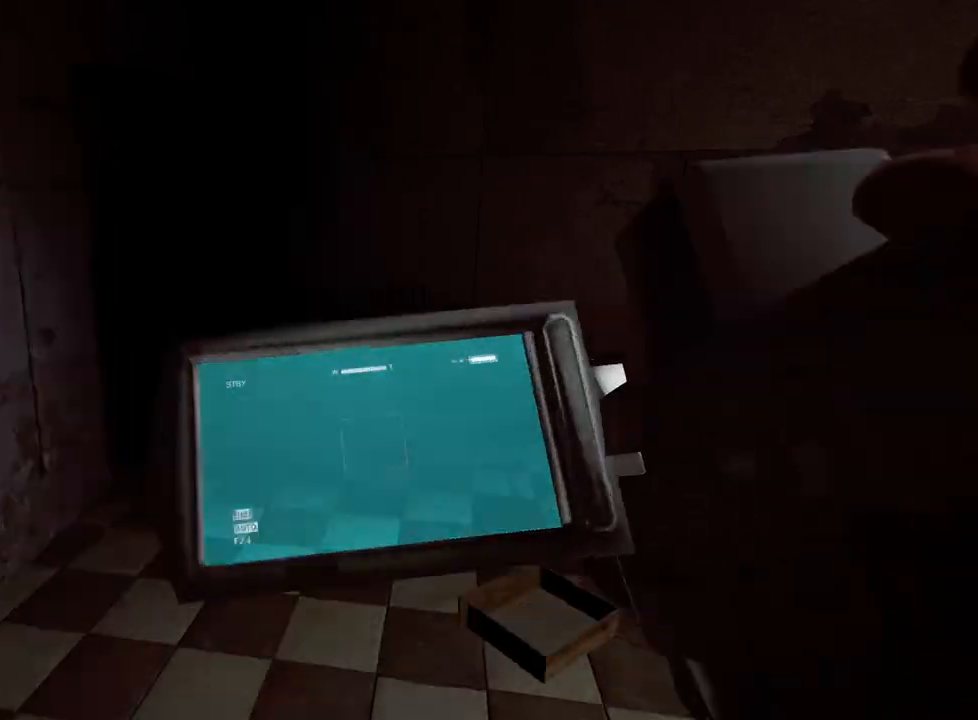
{"keys": ["shift", "w"], "mouse": [], "events": []}
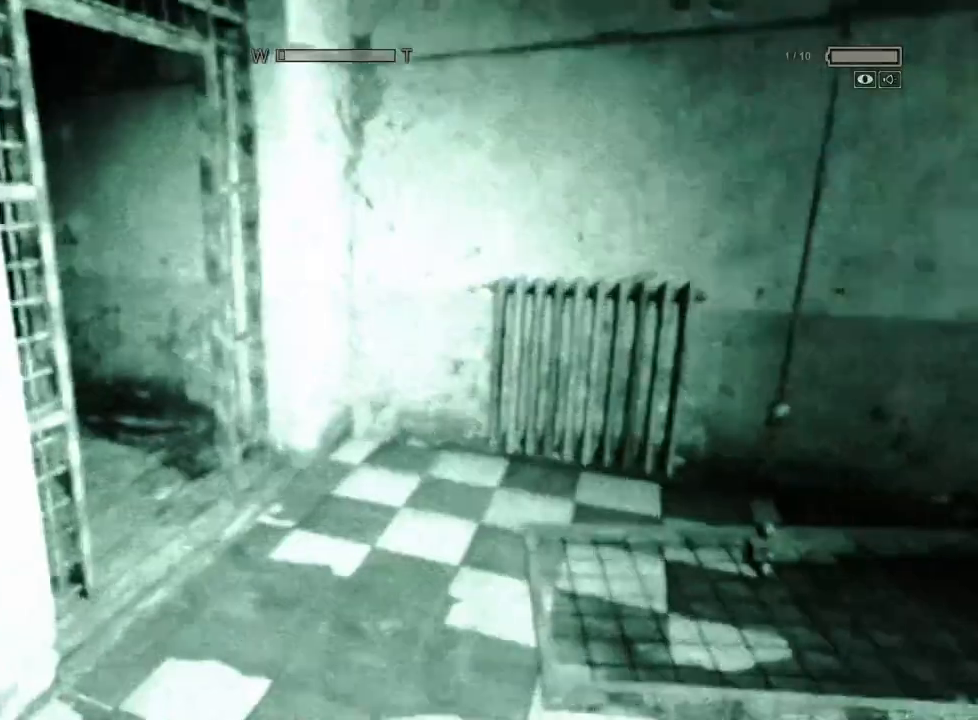
{"keys": ["shift", "w"], "mouse": [], "events": []}
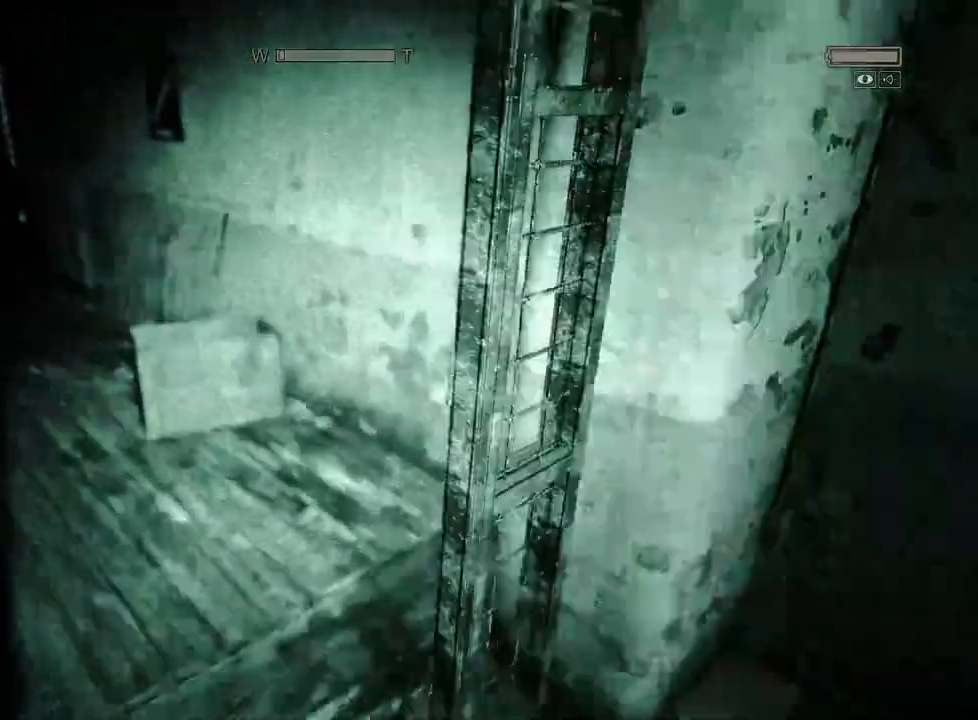
{"keys": ["shift", "w"], "mouse": [], "events": []}
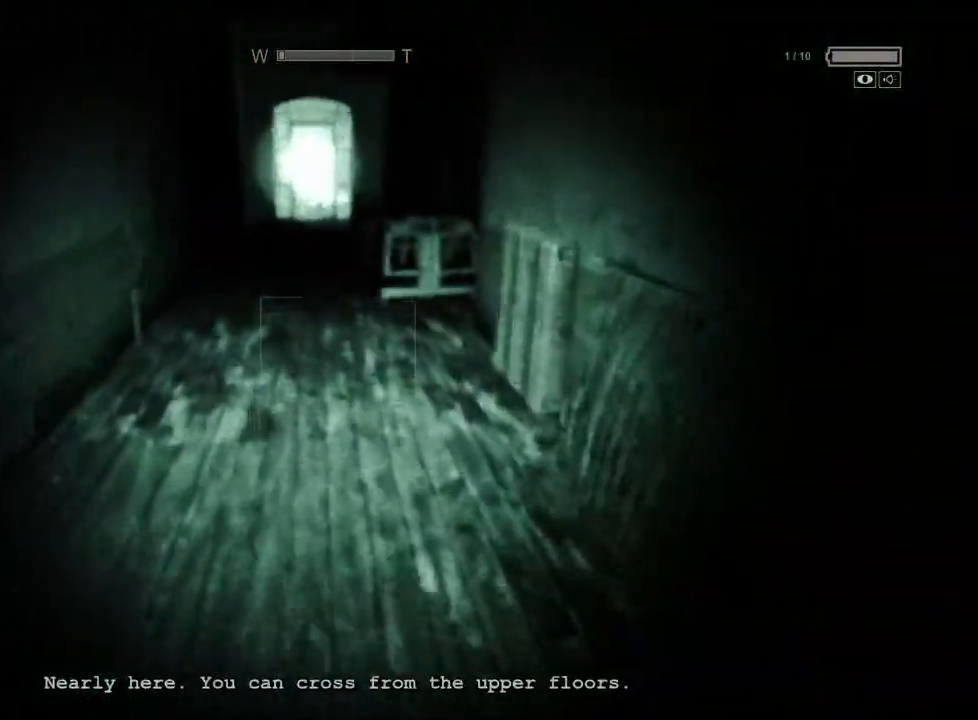
{"keys": ["shift", "w"], "mouse": [], "events": []}
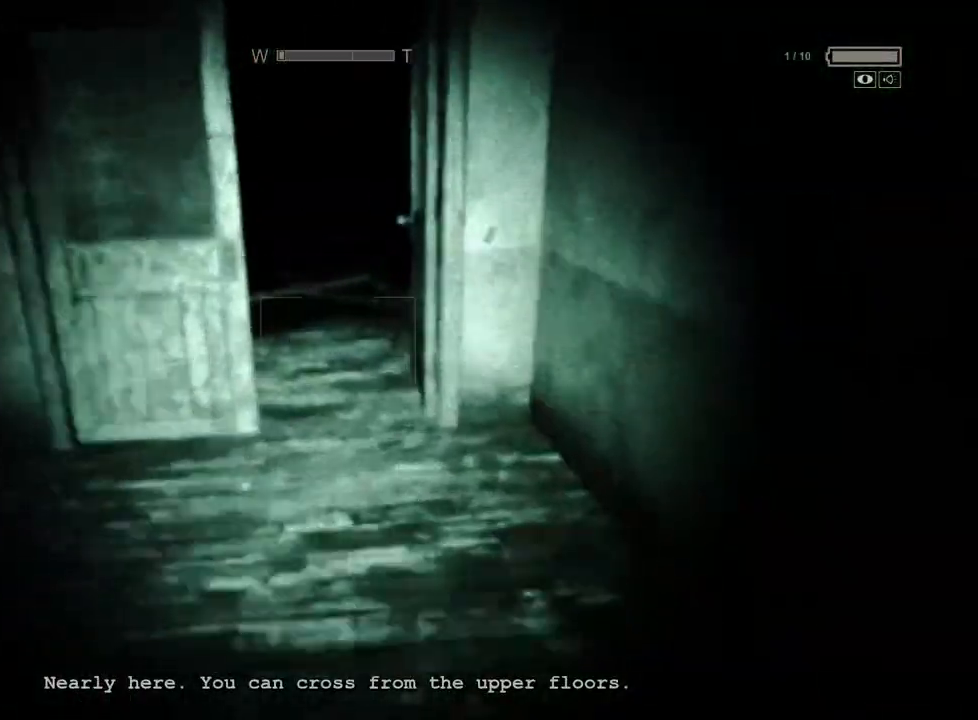
{"keys": ["shift", "w"], "mouse": [], "events": []}
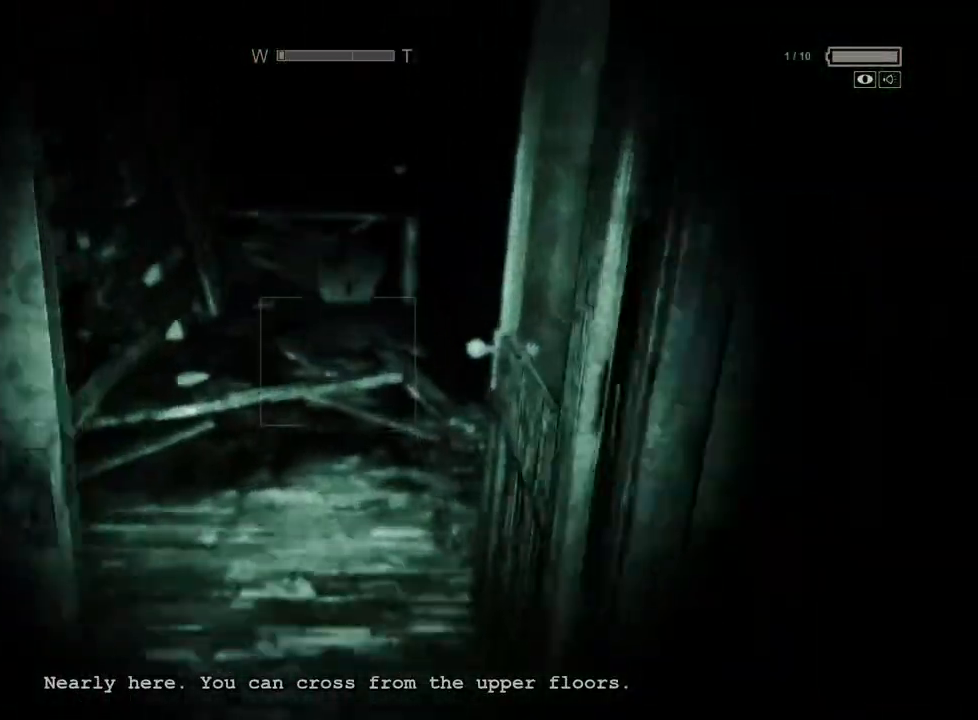
{"keys": ["shift", "w"], "mouse": [], "events": []}
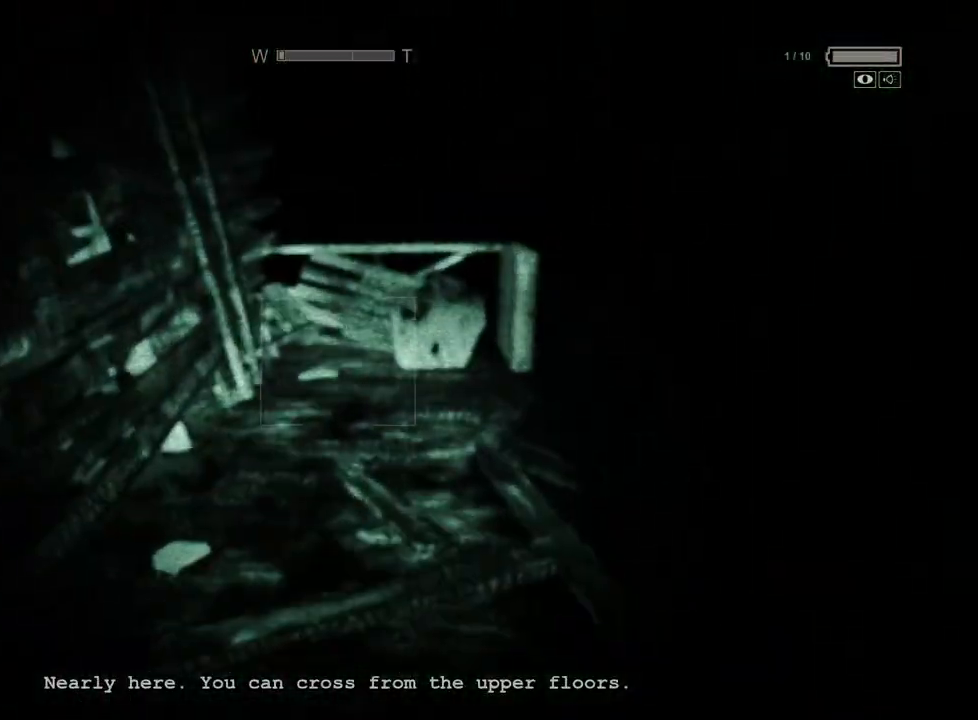
{"keys": ["shift", "space", "w"], "mouse": [], "events": [[383, "space", "down"]]}
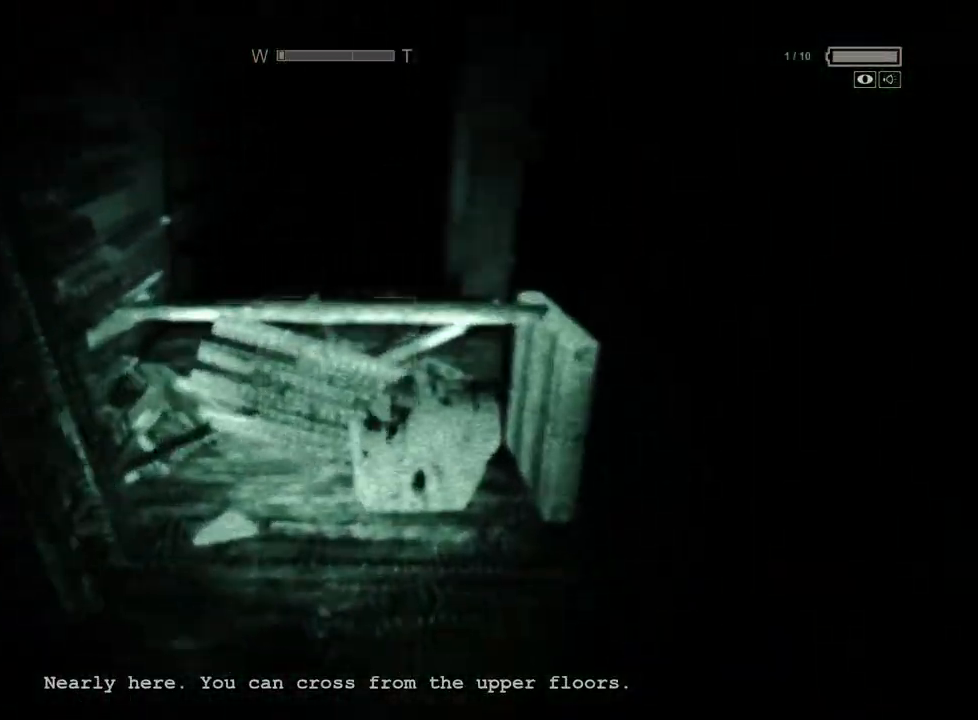
{"keys": ["shift", "w"], "mouse": [], "events": [[33, "space", "up"], [350, "space", "down"], [450, "space", "up"]]}
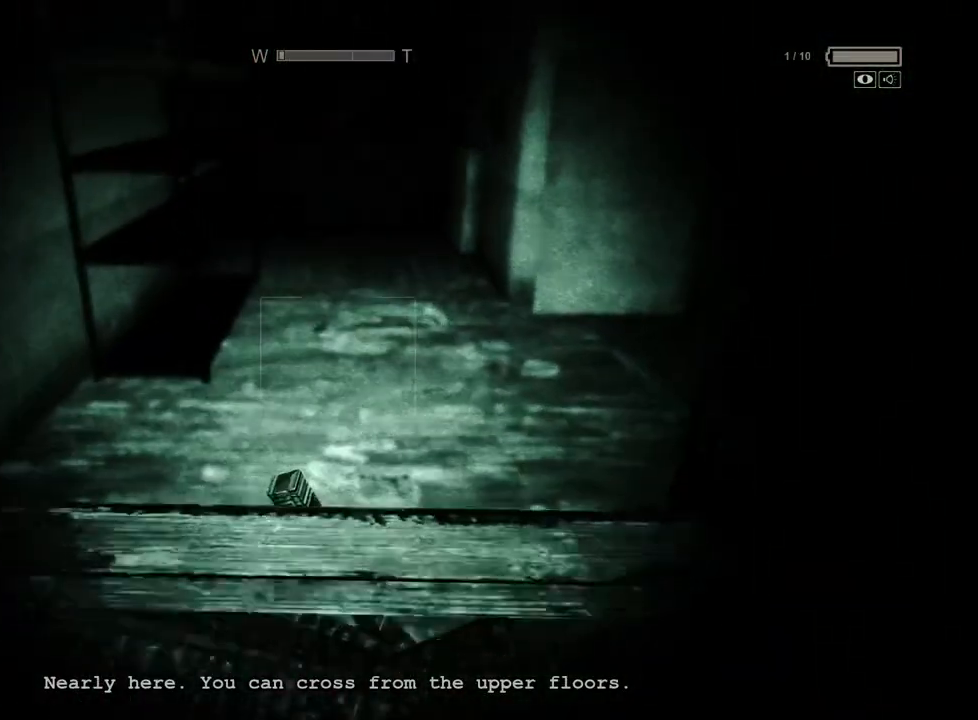
{"keys": ["shift", "w"], "mouse": [], "events": [[33, "space", "down"], [83, "space", "up"], [183, "space", "down"], [283, "space", "up"]]}
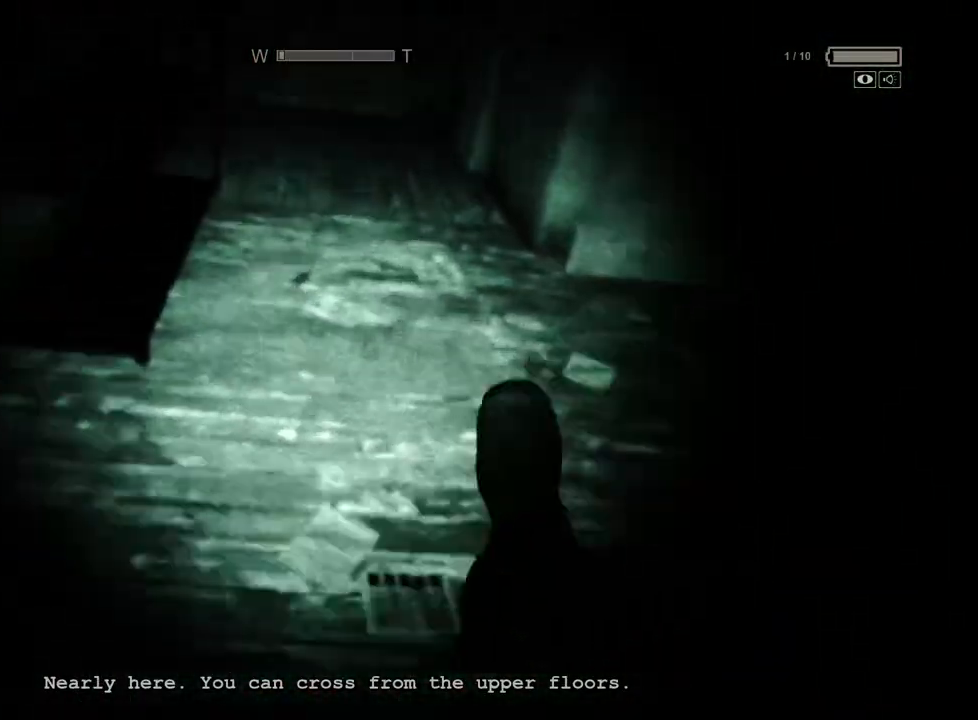
{"keys": ["shift", "w"], "mouse": [], "events": []}
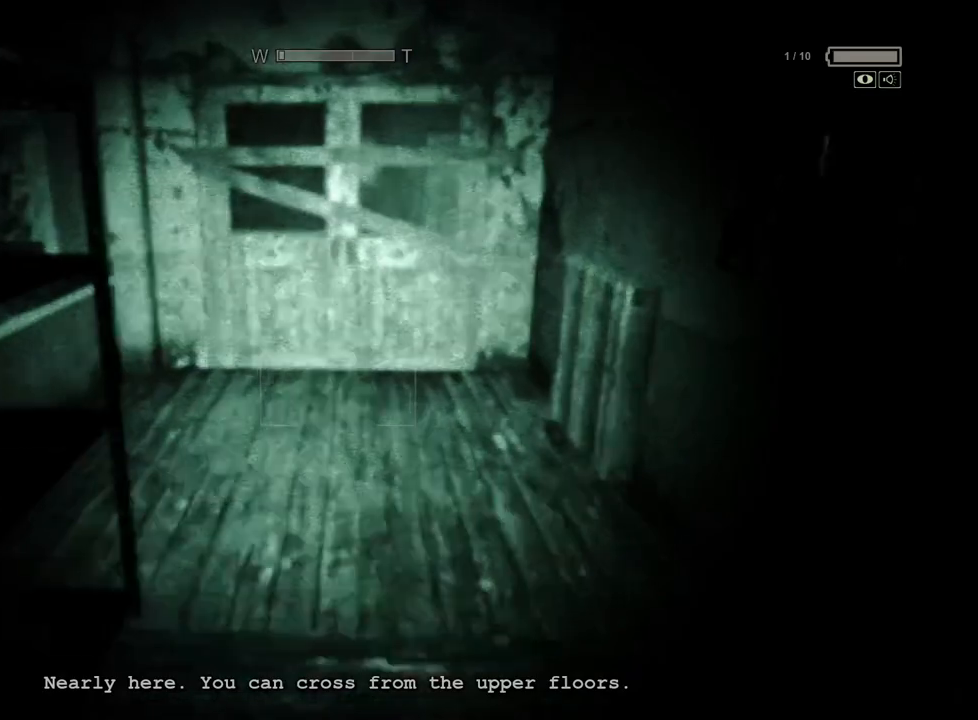
{"keys": ["shift", "w"], "mouse": [], "events": []}
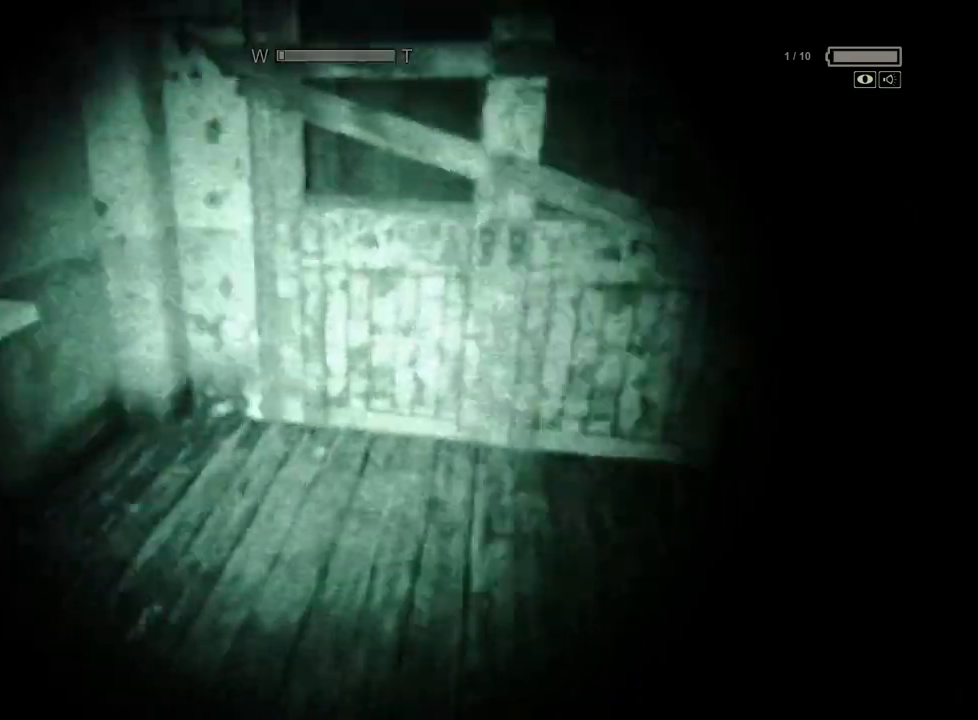
{"keys": ["shift", "space", "w"], "mouse": [], "events": [[283, "space", "down"], [367, "space", "up"], [467, "space", "down"]]}
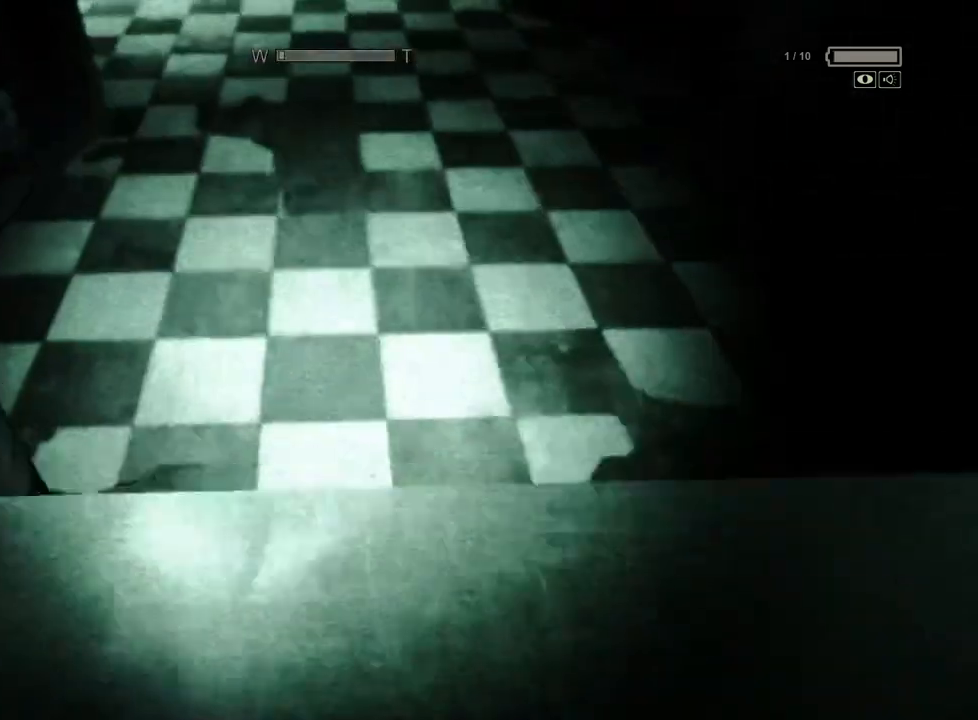
{"keys": ["shift", "w"], "mouse": [], "events": [[17, "space", "up"]]}
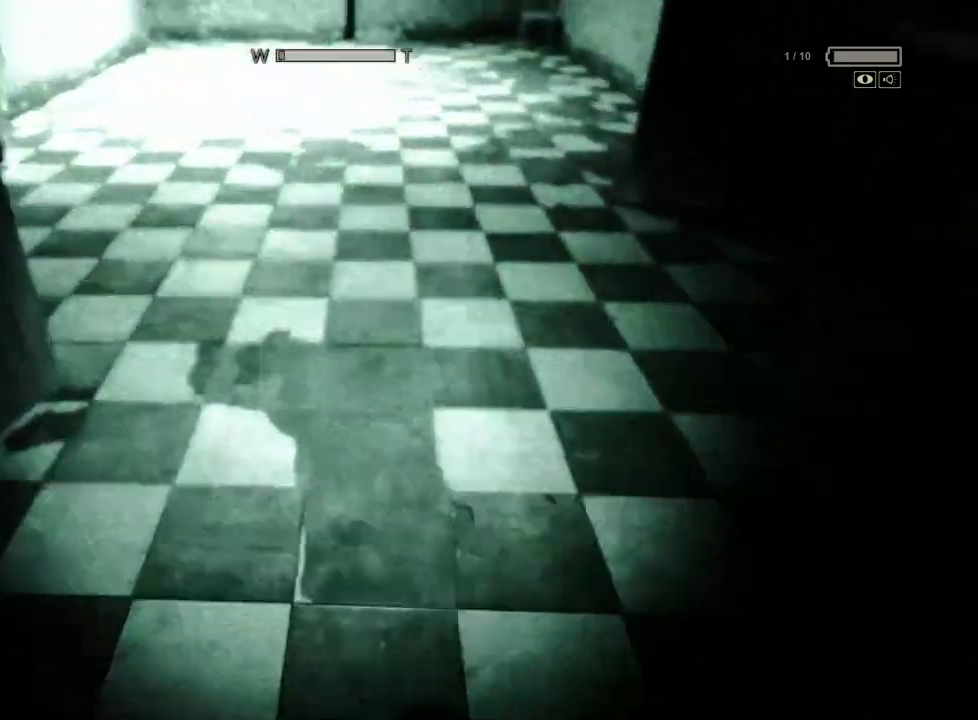
{"keys": ["shift", "w"], "mouse": [], "events": []}
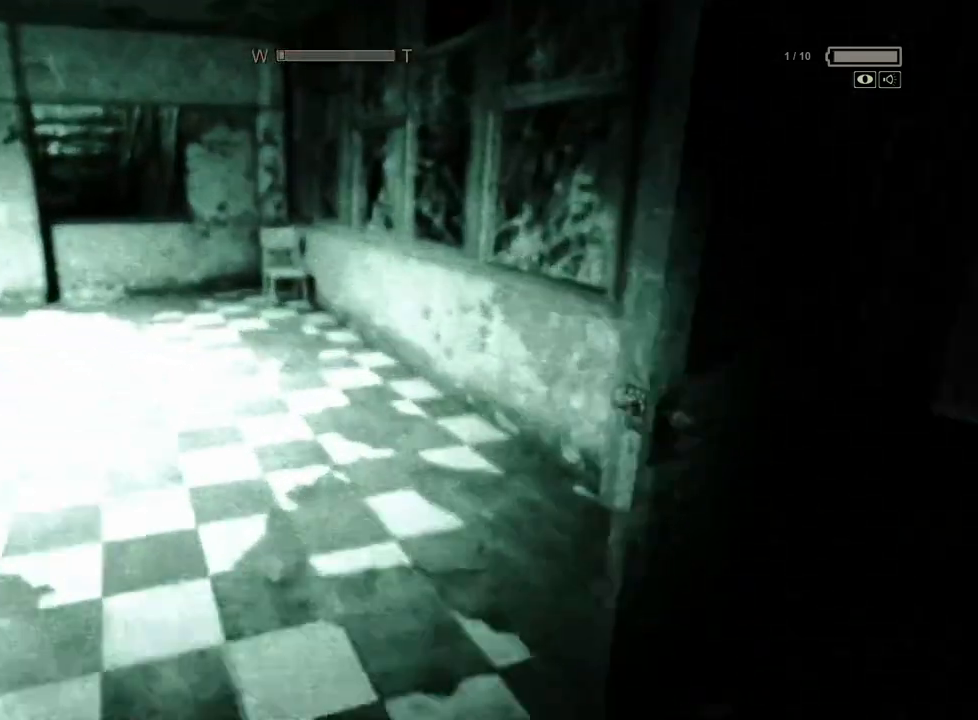
{"keys": ["shift", "w"], "mouse": [], "events": []}
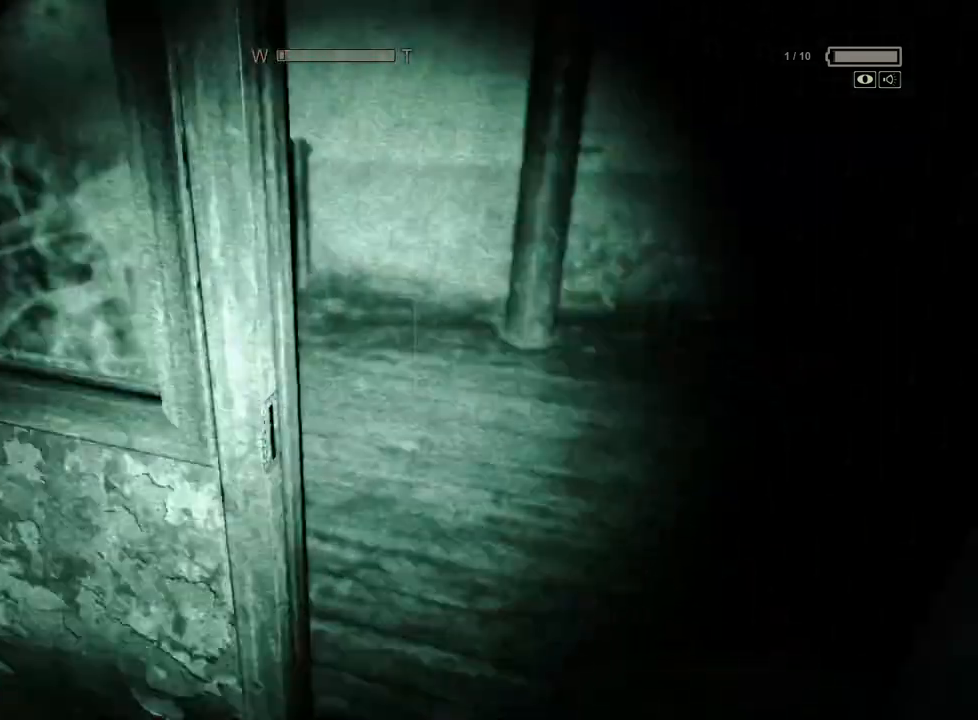
{"keys": ["shift", "w"], "mouse": [], "events": []}
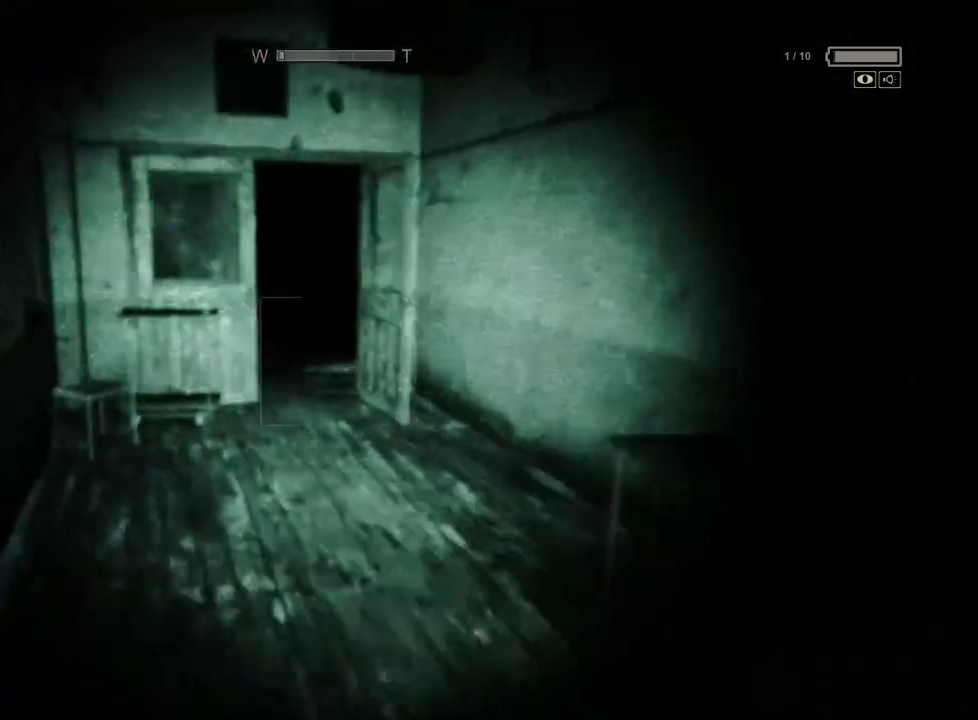
{"keys": ["shift", "w"], "mouse": [], "events": []}
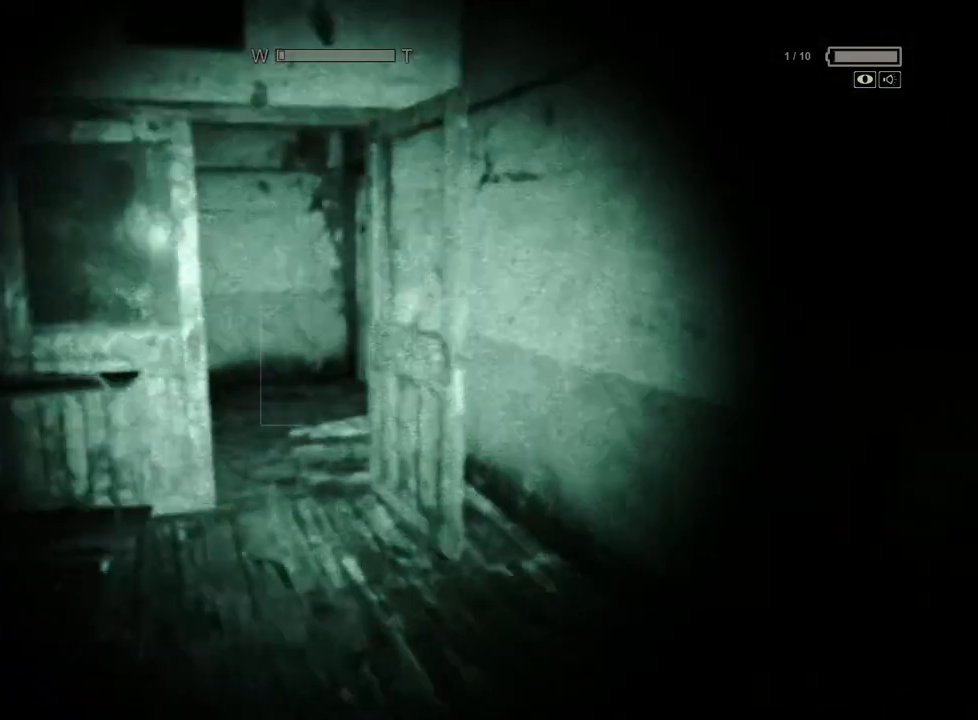
{"keys": ["shift", "w"], "mouse": [], "events": []}
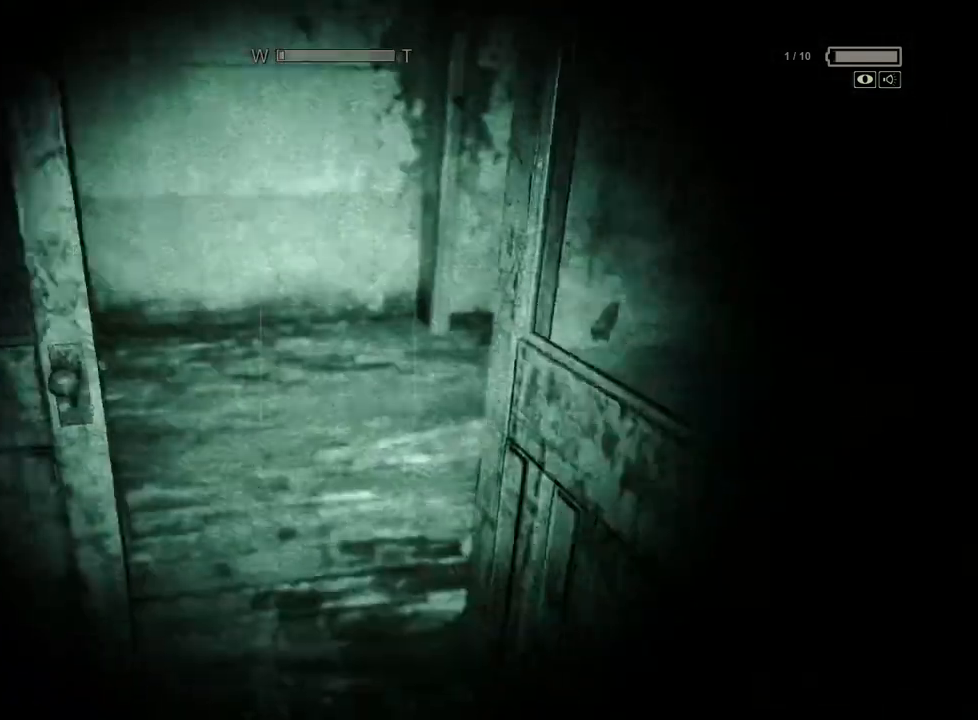
{"keys": ["shift", "w"], "mouse": [], "events": []}
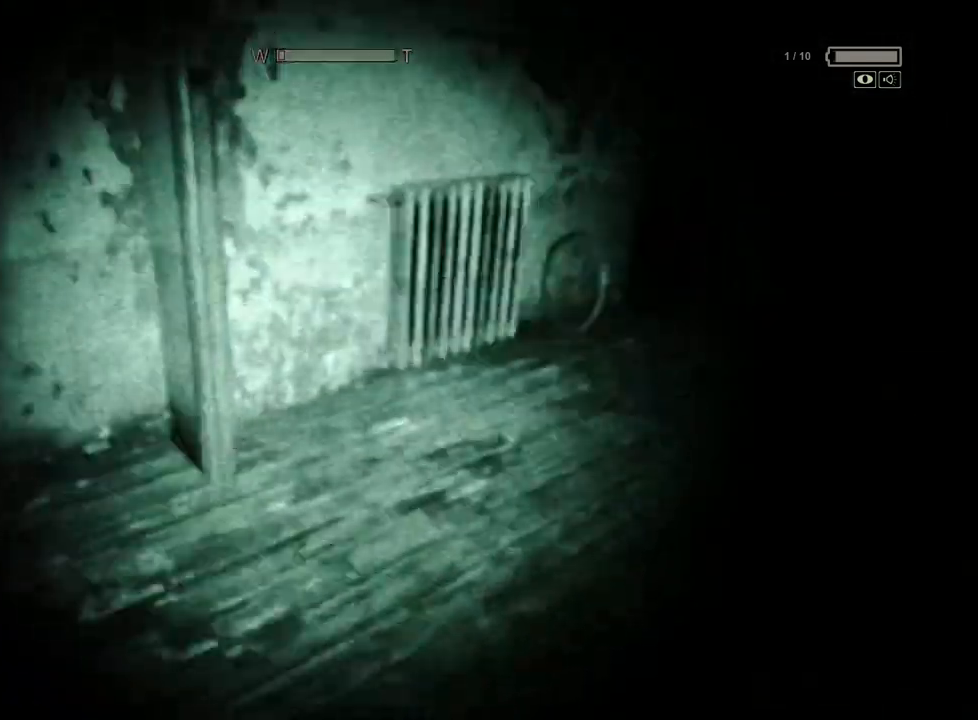
{"keys": ["shift", "w"], "mouse": [], "events": []}
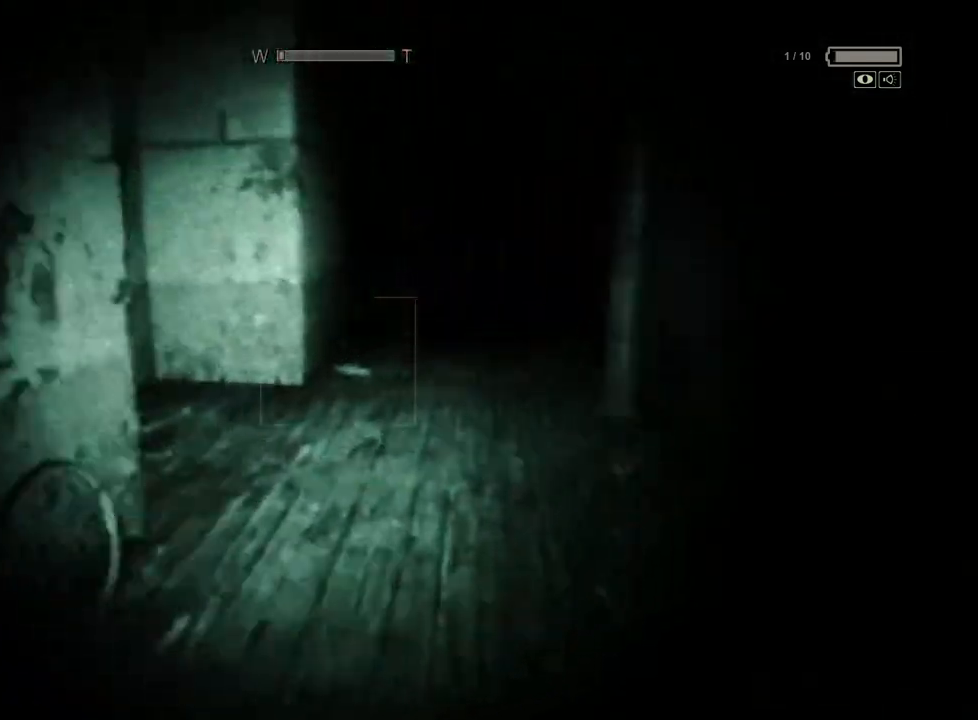
{"keys": ["shift", "w"], "mouse": [], "events": []}
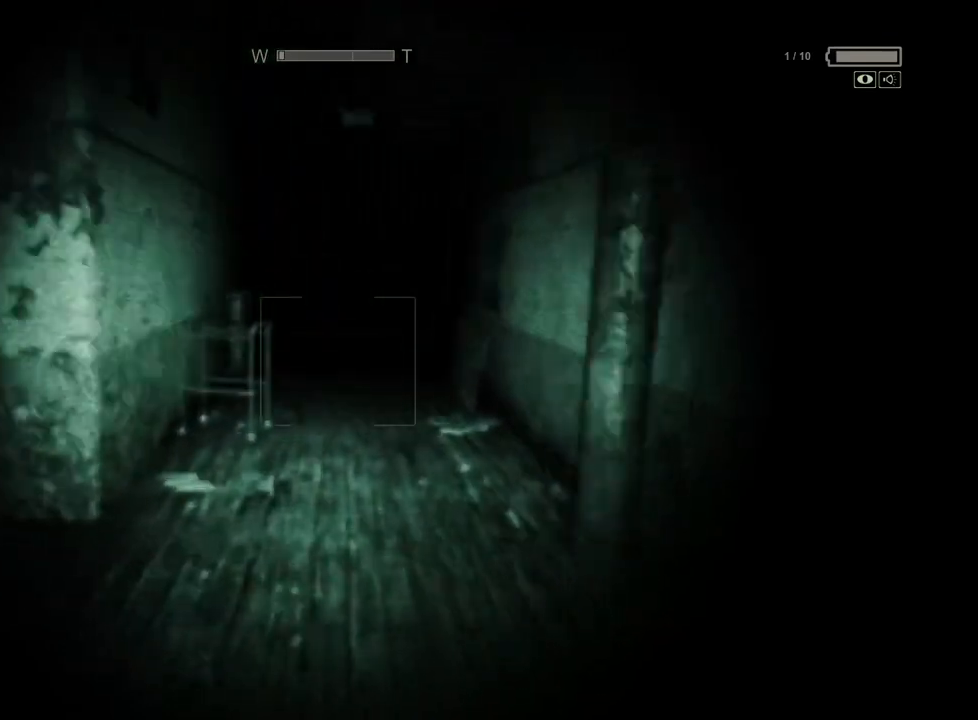
{"keys": ["shift", "w"], "mouse": [], "events": []}
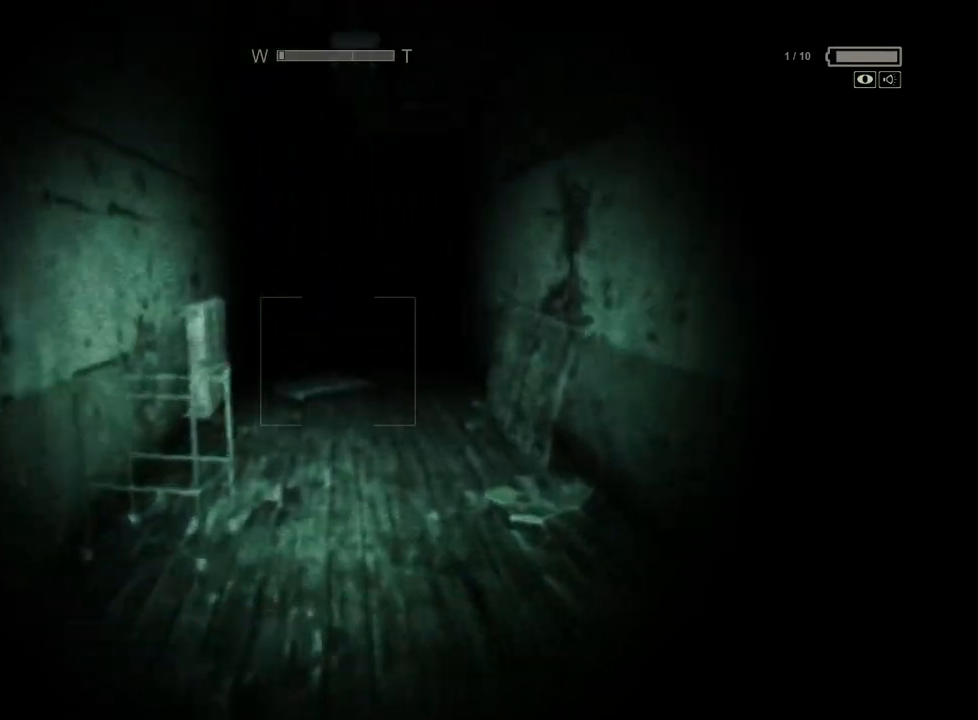
{"keys": ["shift", "w"], "mouse": [], "events": []}
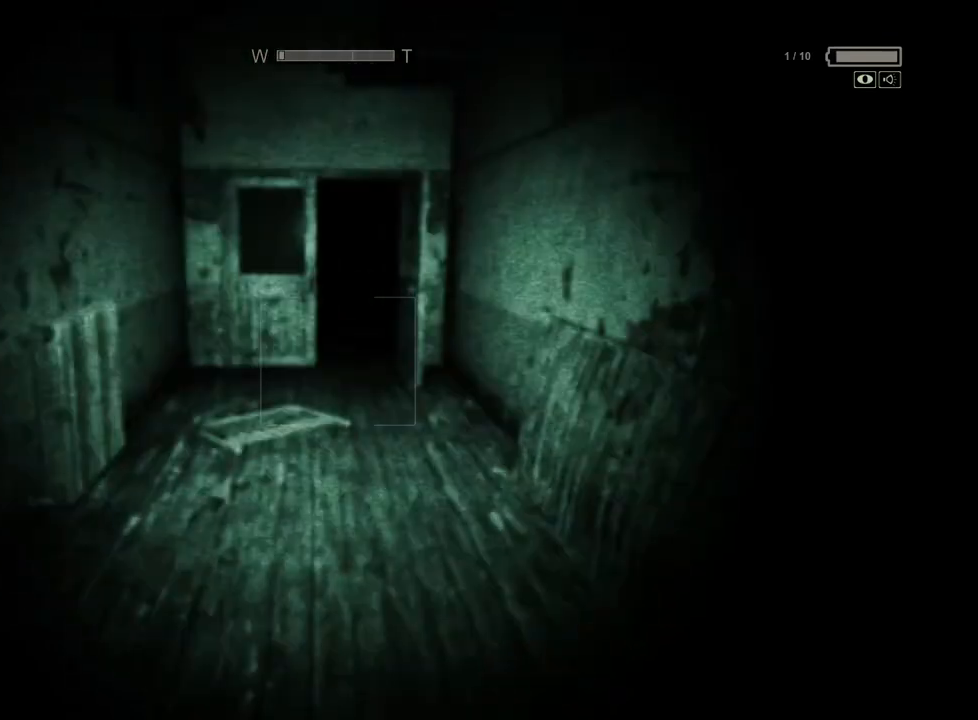
{"keys": ["shift", "w"], "mouse": [], "events": []}